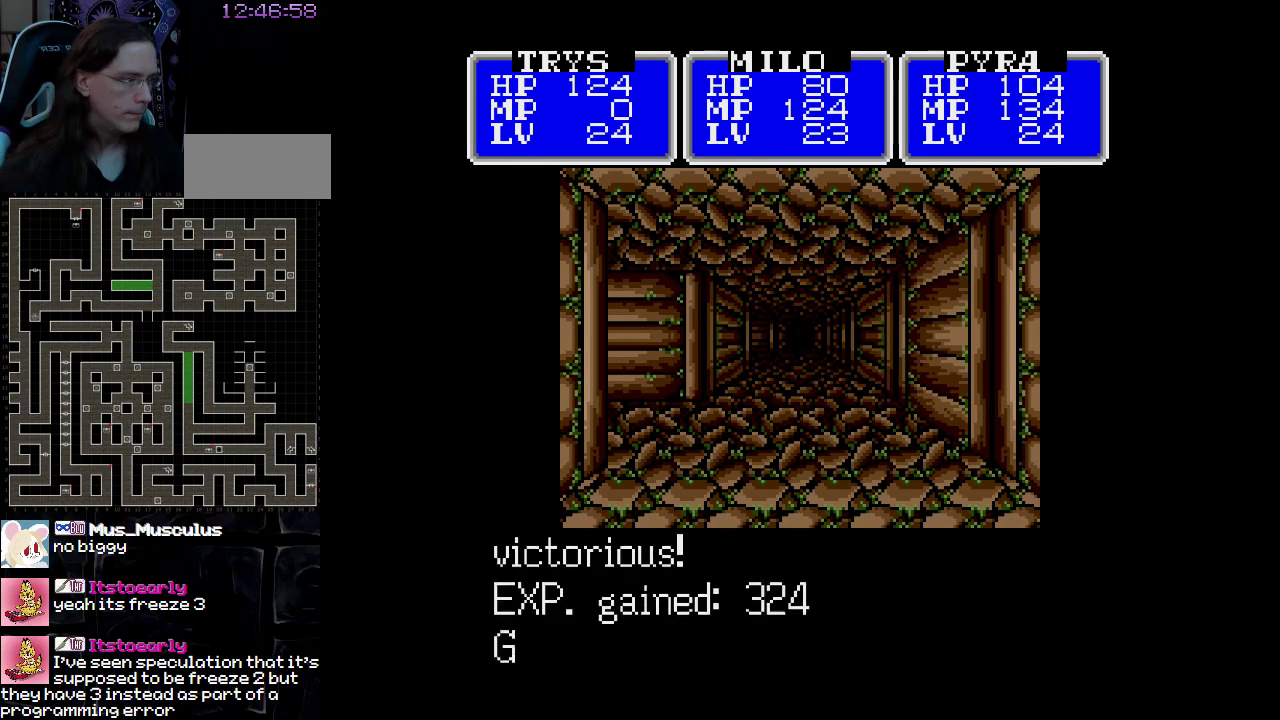
Gameplay with a controller (Nintendo layout); each line is a JSON object with the inputs held at the frame after it. "events" lists button and stick changes between this image and that frame as [ms after this image, input, new state], when the widget could be followed in between. Not read: A B L3 R3 X Y other_buttons.
{"buttons": ["DPAD_UP"], "events": [[483, "DPAD_UP", "down"]]}
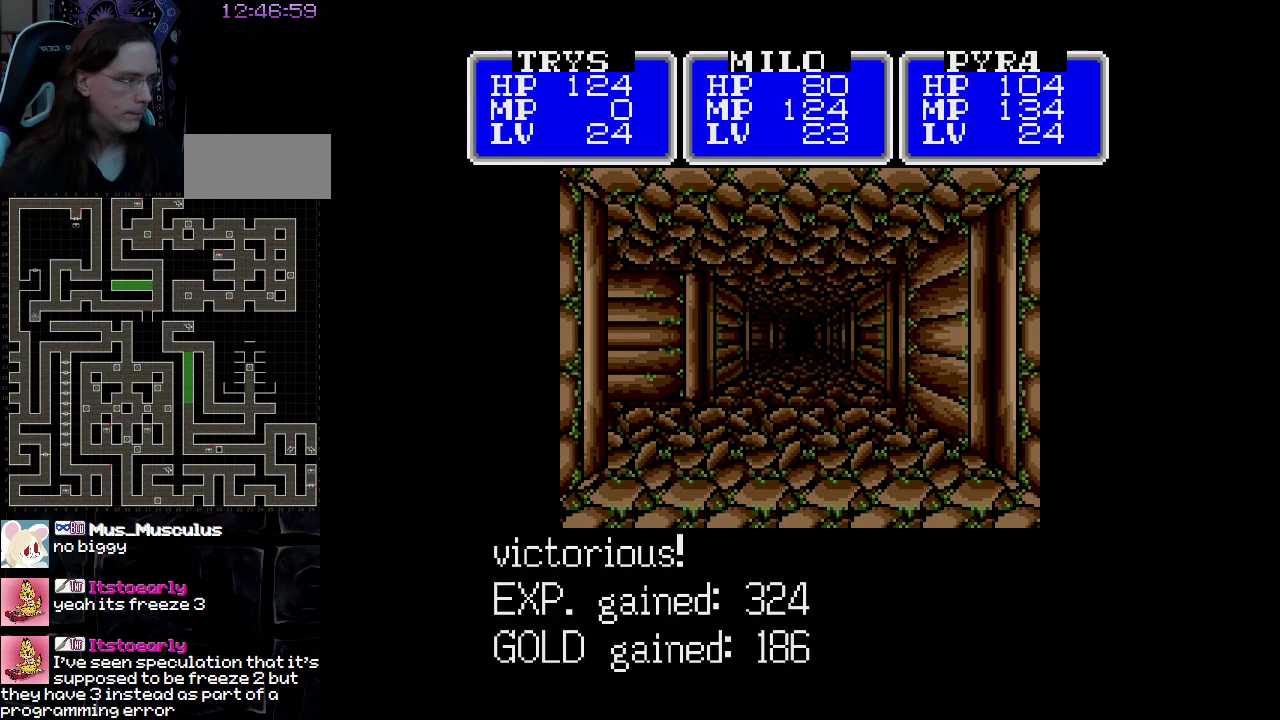
{"buttons": ["DPAD_UP"], "events": []}
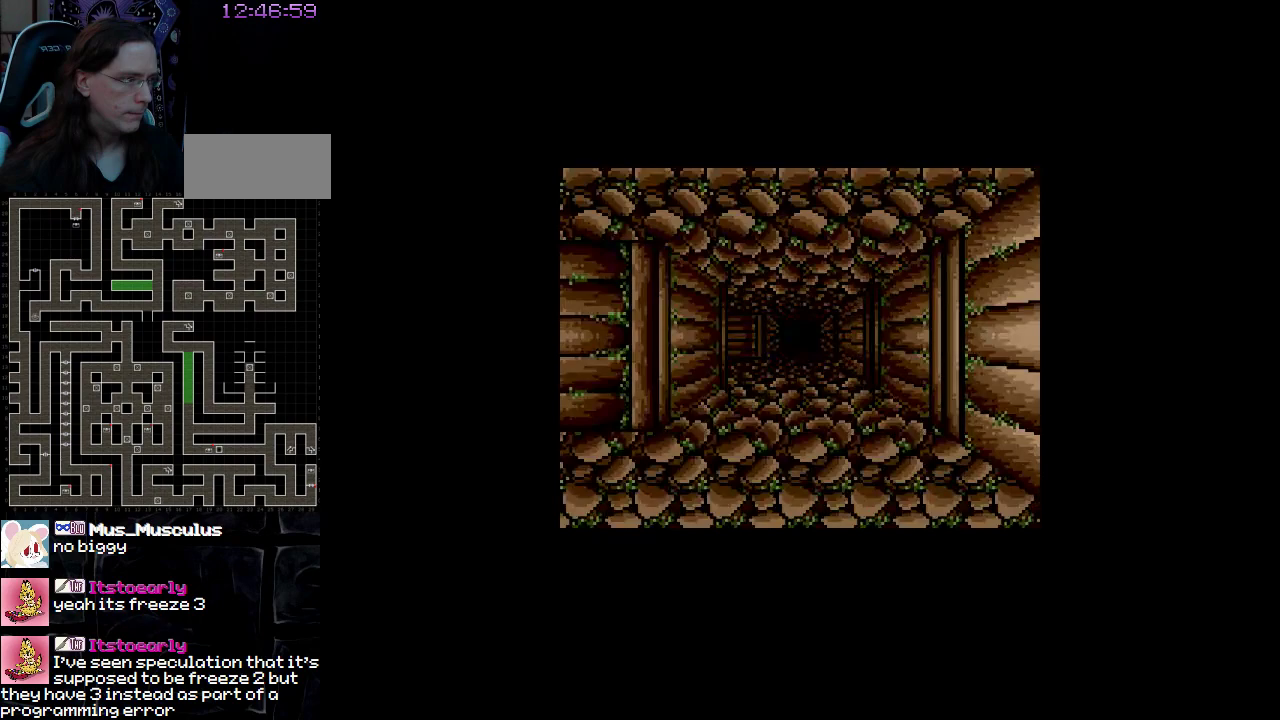
{"buttons": ["DPAD_UP"], "events": []}
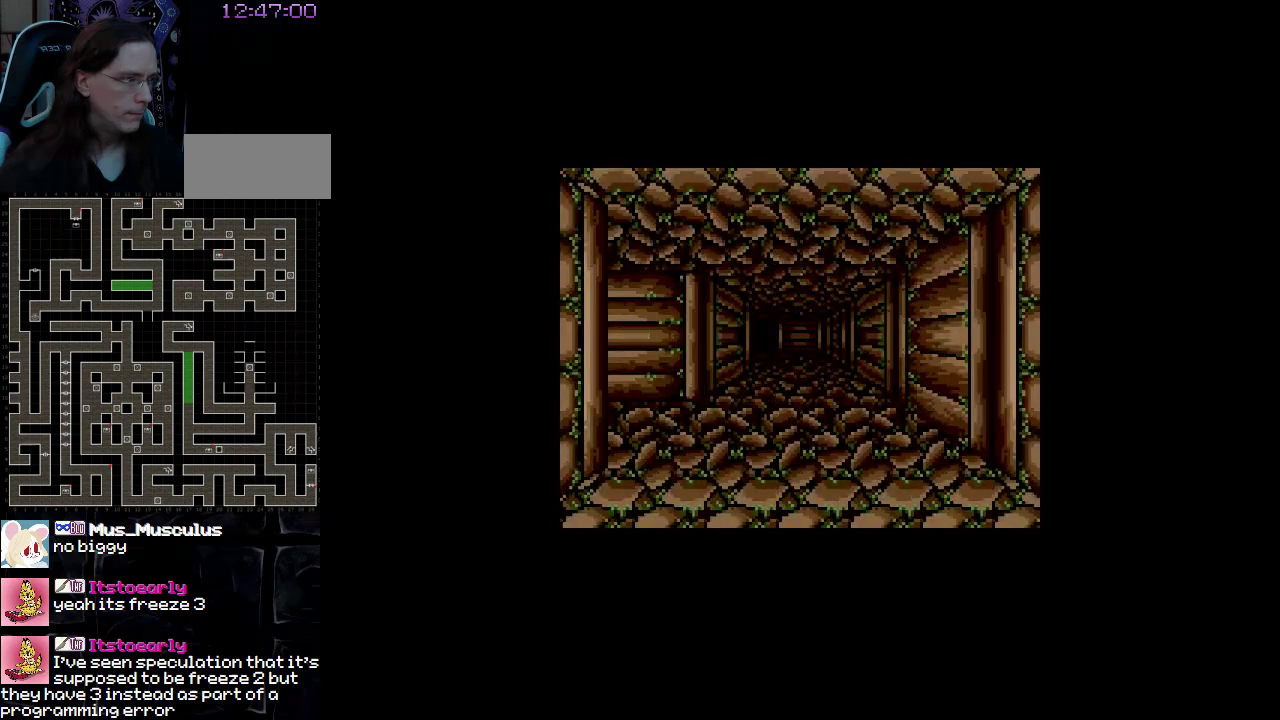
{"buttons": ["DPAD_UP"], "events": []}
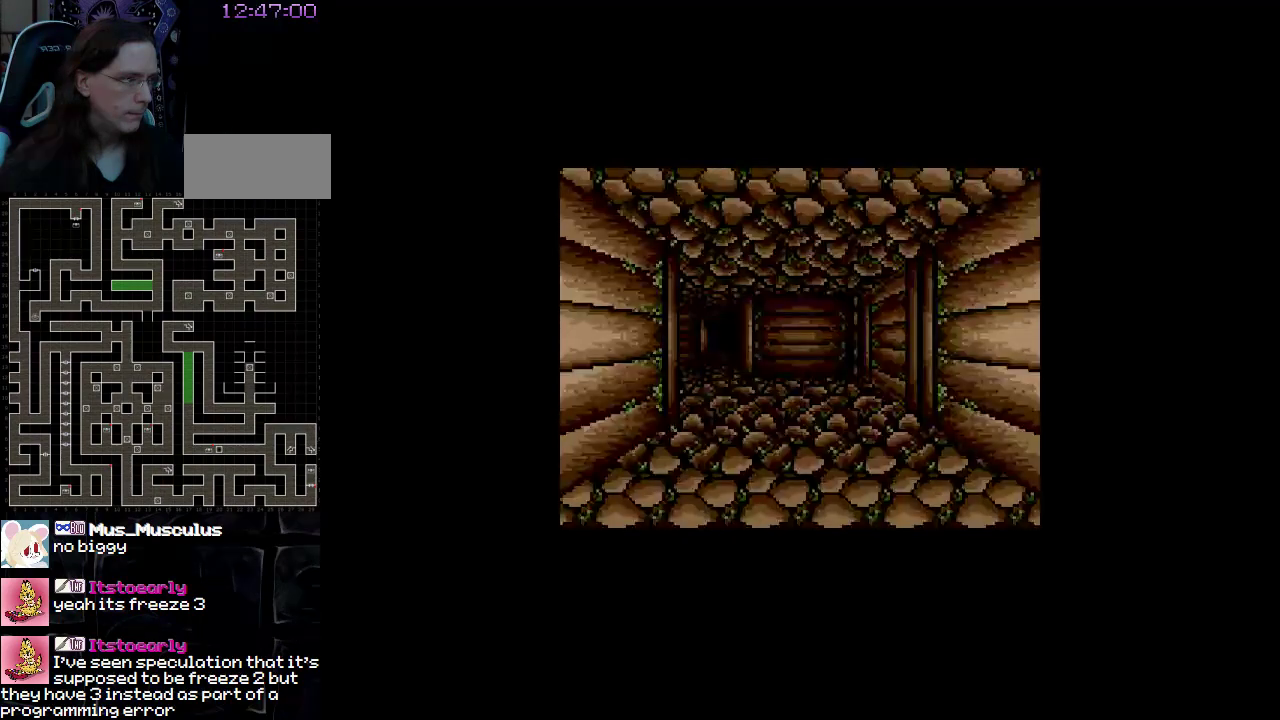
{"buttons": ["DPAD_UP"], "events": []}
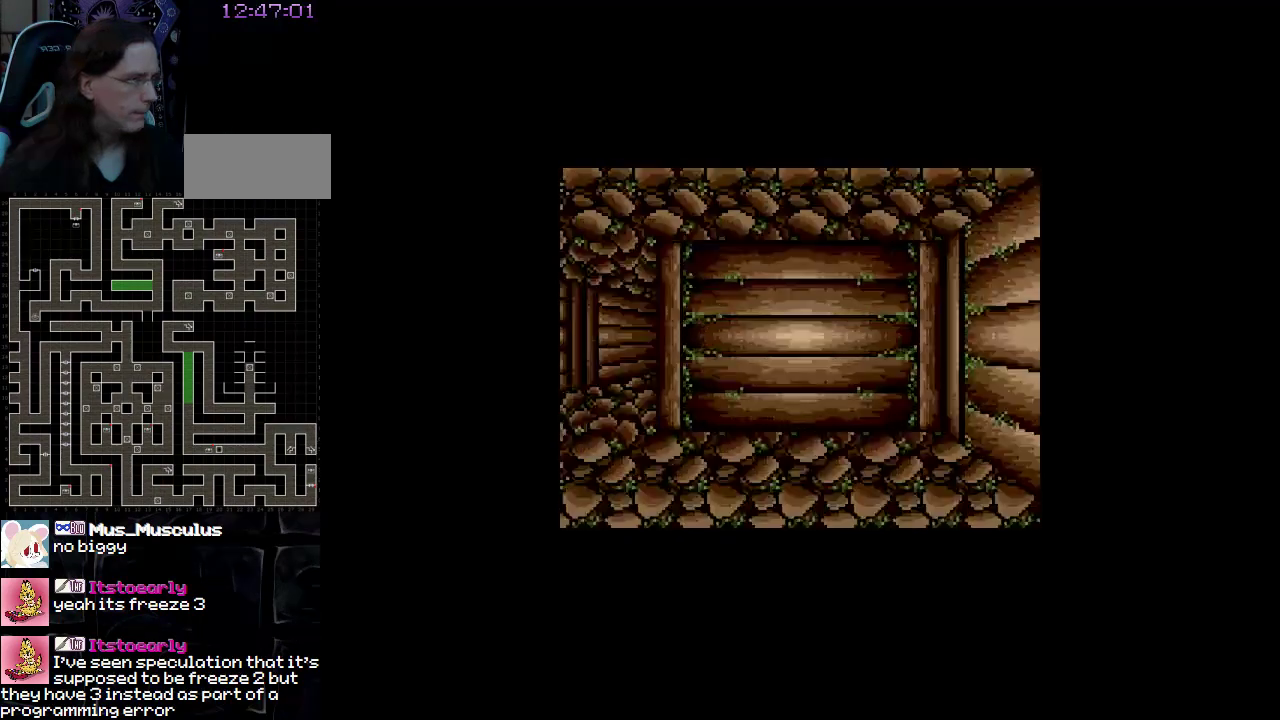
{"buttons": [], "events": [[17, "DPAD_UP", "up"], [183, "DPAD_LEFT", "down"], [417, "DPAD_LEFT", "up"]]}